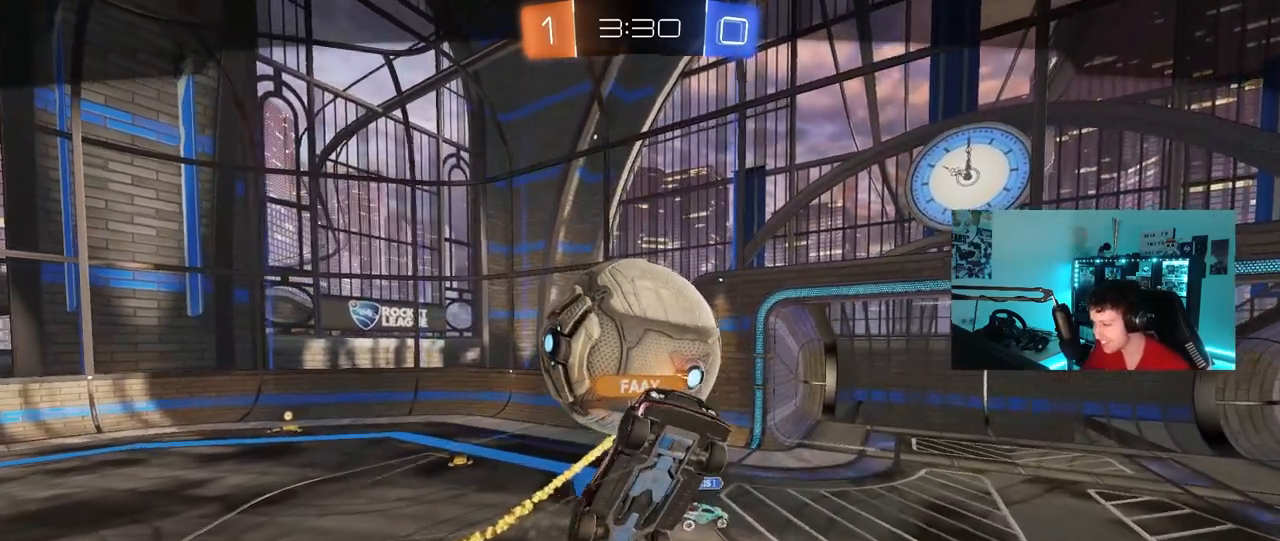
Gameplay with keyboard and mouse; each line is a JSON object with the keys and mouse buttons held at the frame after it. "events" lists presses ("down") and releases ("up") of "1", "2", "3", "4", "5", "a", "alt", "c", "caps_lock", "ctrl", "d", "e", "f", "g", "q", "r", "s", "shift", "space", "t", "tab", "v", "w", "x", "z", "mouse_left", "mouse_wheel" and "mouse_right" between this image and that frame as [ms after this image, input, new state], when the widget could be followed in between. "mouse_left", "mouse_wheel", "mouse_right" = the "left", "wheel", "right" buttons of the "mouse" list. No other keys are recorded. "wheel" means that the mouse wheel is clicked or scrolled. "mouse_move" is the direction in which the mouse moves at that frame (one of eight, or "still"), when it could be read.
{"keys": [], "mouse": [], "mouse_move": "up-right", "events": []}
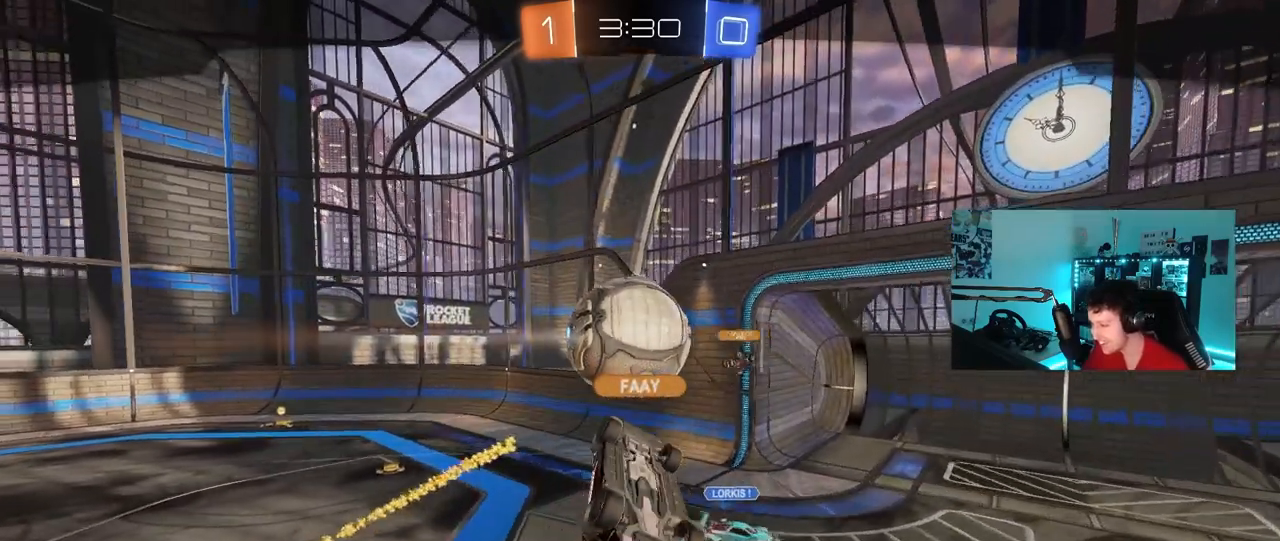
{"keys": [], "mouse": ["right"], "mouse_move": "down-left", "events": [[167, "mouse_right", "down"], [350, "mouse_right", "up"], [400, "mouse_right", "down"]]}
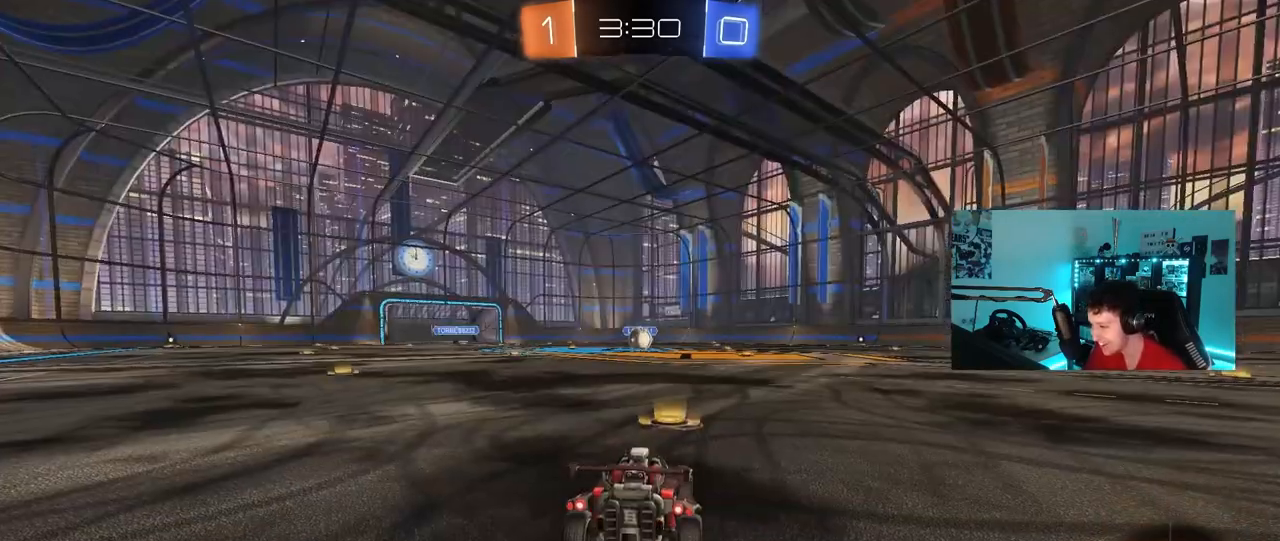
{"keys": [], "mouse": [], "mouse_move": "still", "events": [[133, "mouse_right", "up"]]}
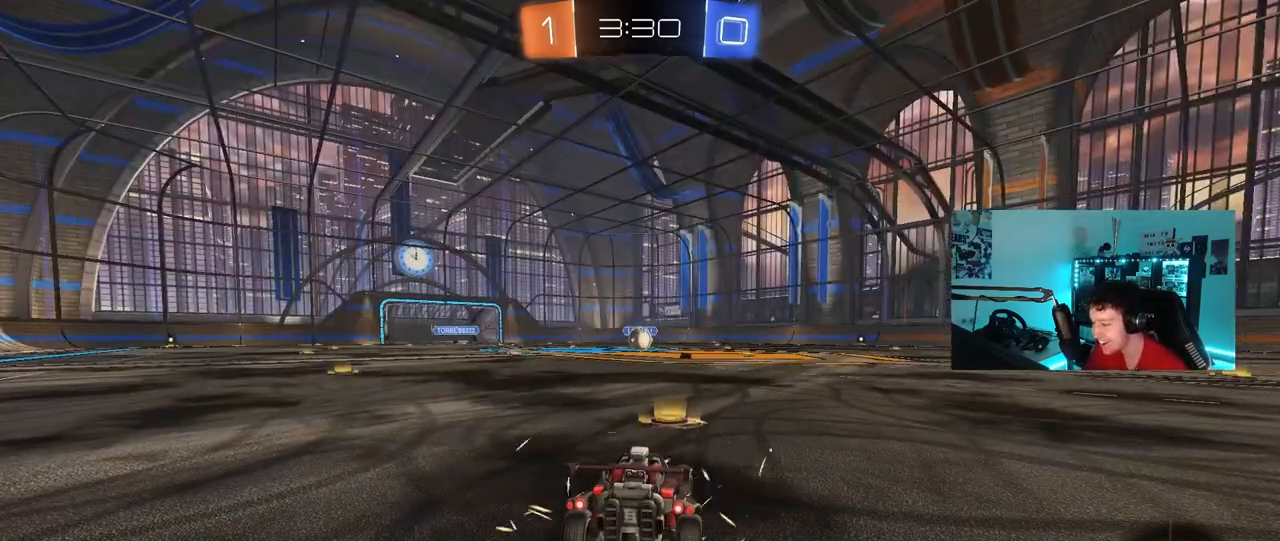
{"keys": [], "mouse": ["left"], "mouse_move": "up", "events": [[467, "mouse_left", "down"]]}
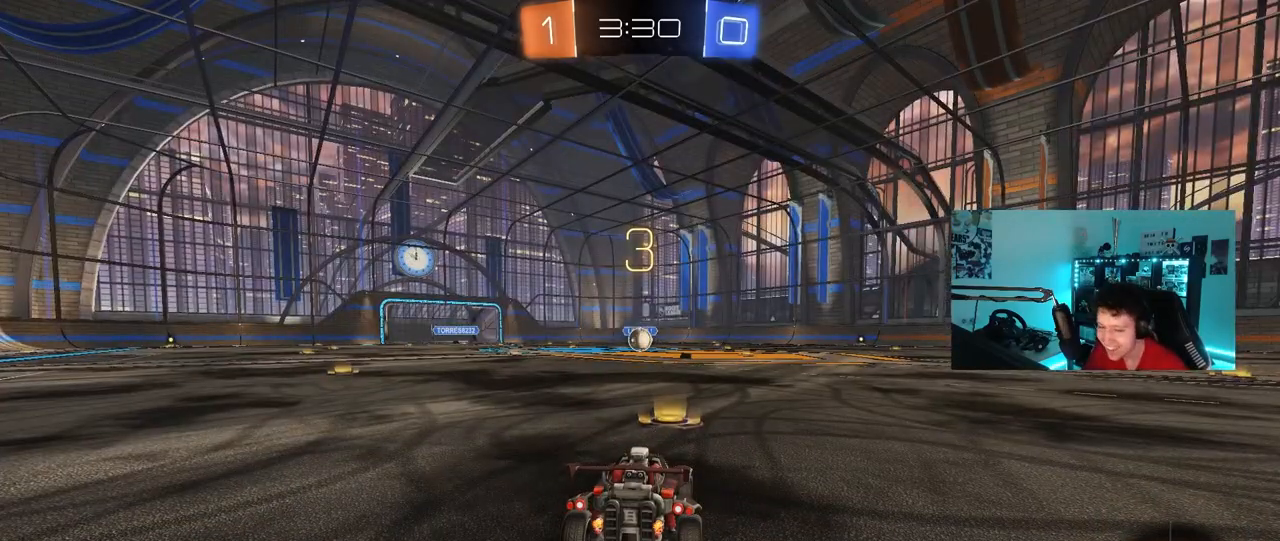
{"keys": [], "mouse": ["left"], "mouse_move": "still", "events": [[200, "mouse_left", "up"], [250, "mouse_left", "down"]]}
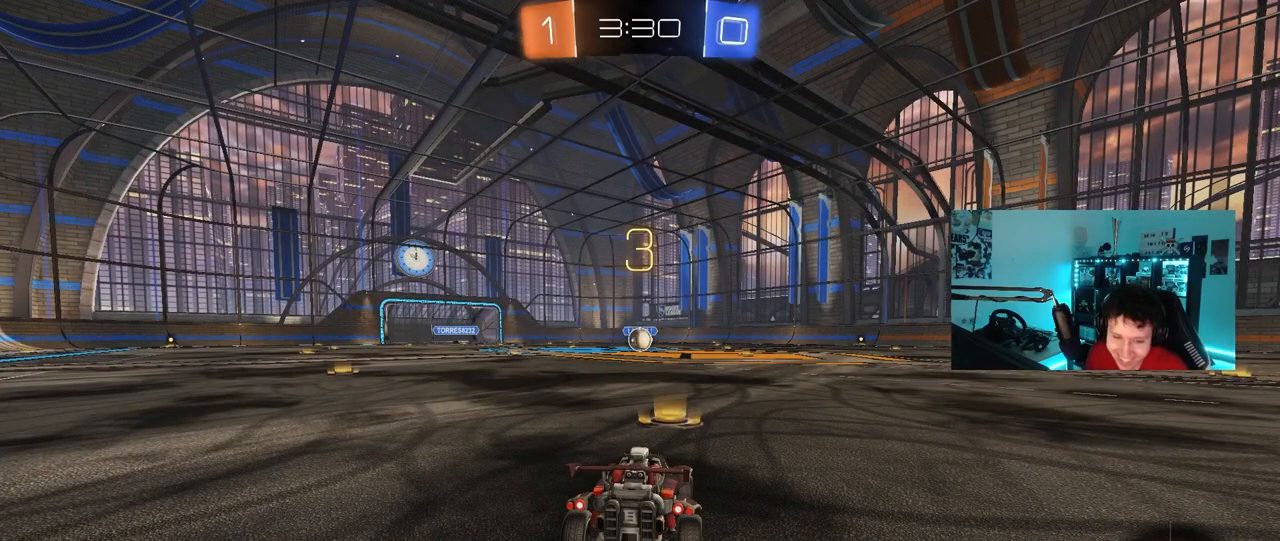
{"keys": [], "mouse": ["left"], "mouse_move": "down-left", "events": []}
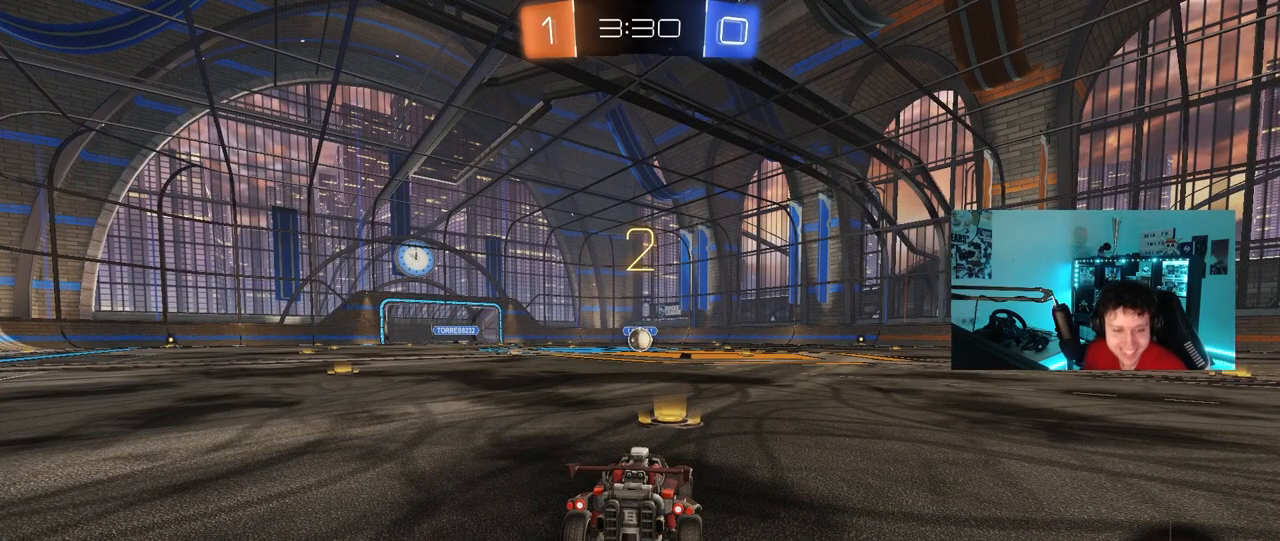
{"keys": ["w"], "mouse": ["left"], "mouse_move": "left", "events": [[467, "w", "down"]]}
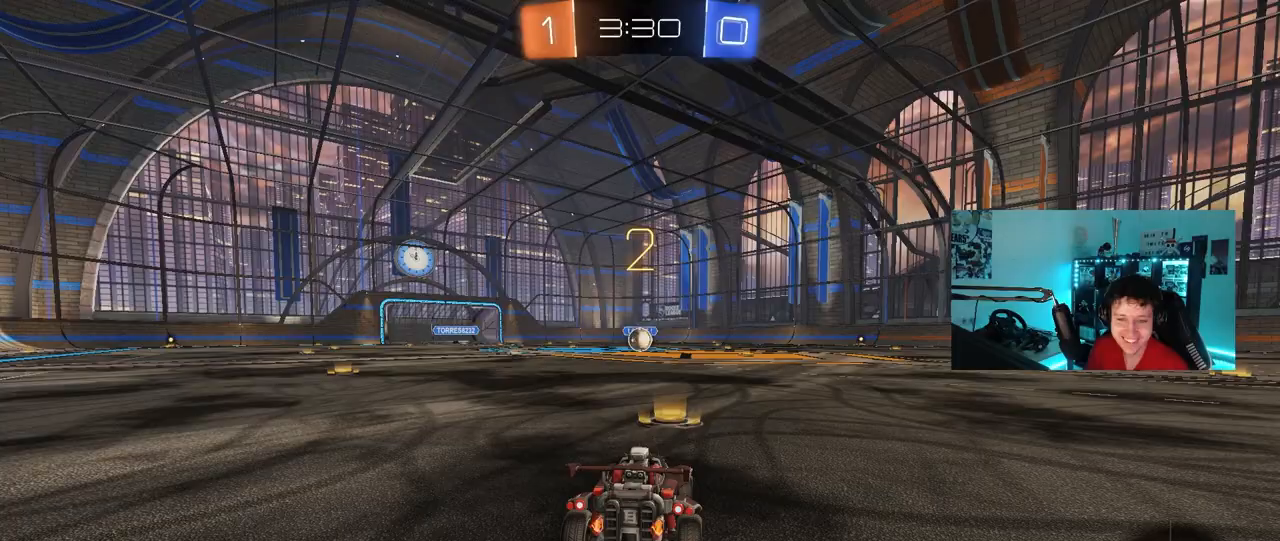
{"keys": ["w"], "mouse": ["left"], "mouse_move": "right", "events": []}
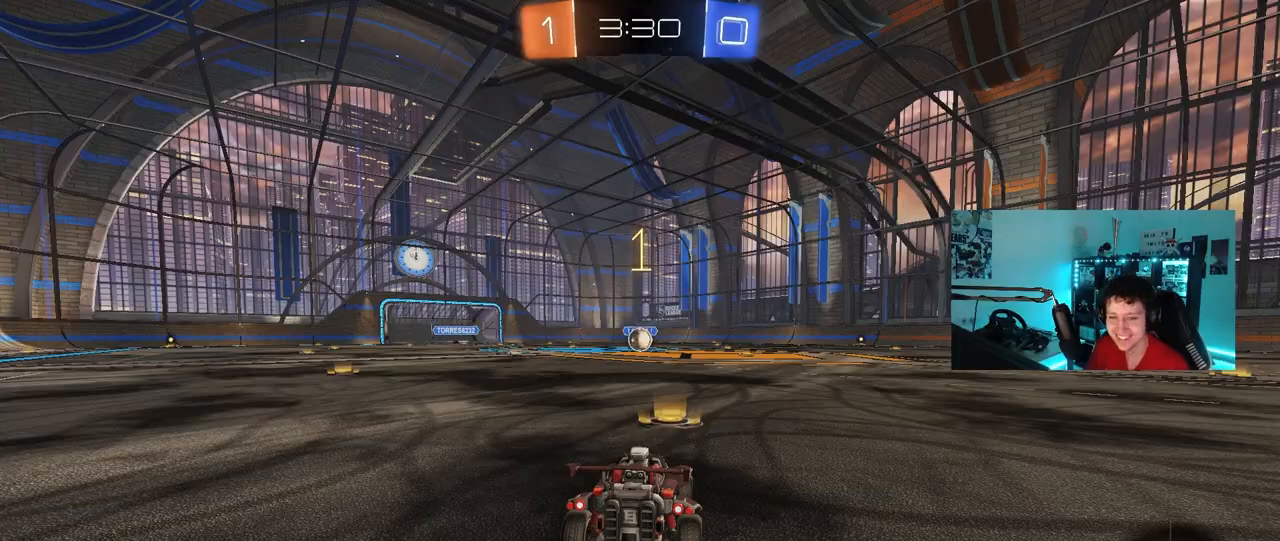
{"keys": ["w"], "mouse": ["left"], "mouse_move": "up-left", "events": []}
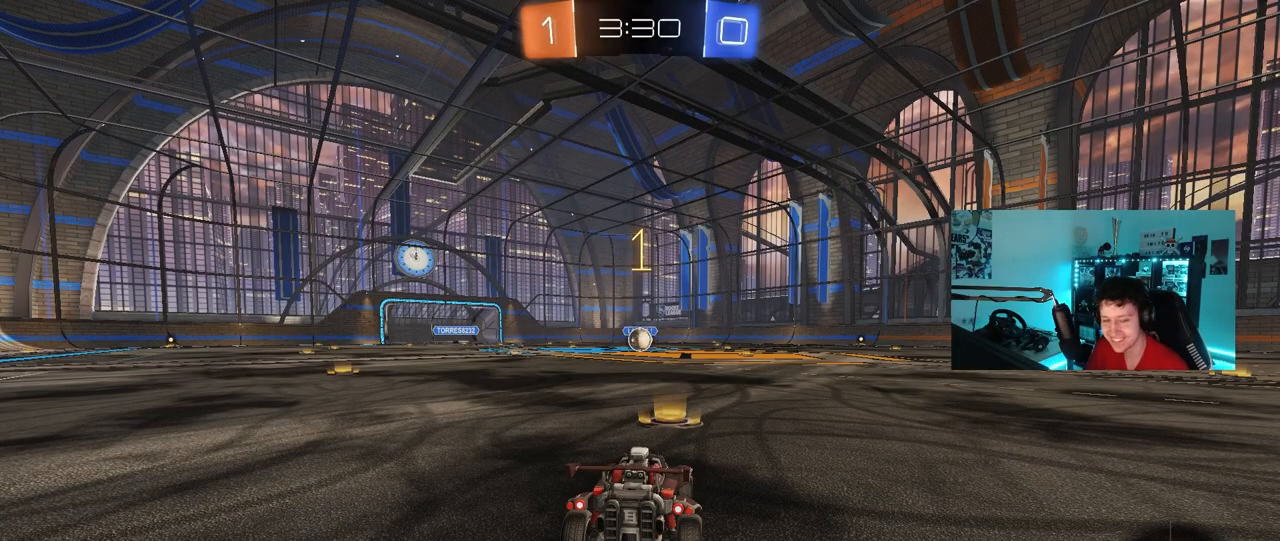
{"keys": ["w"], "mouse": ["left"], "mouse_move": "still", "events": []}
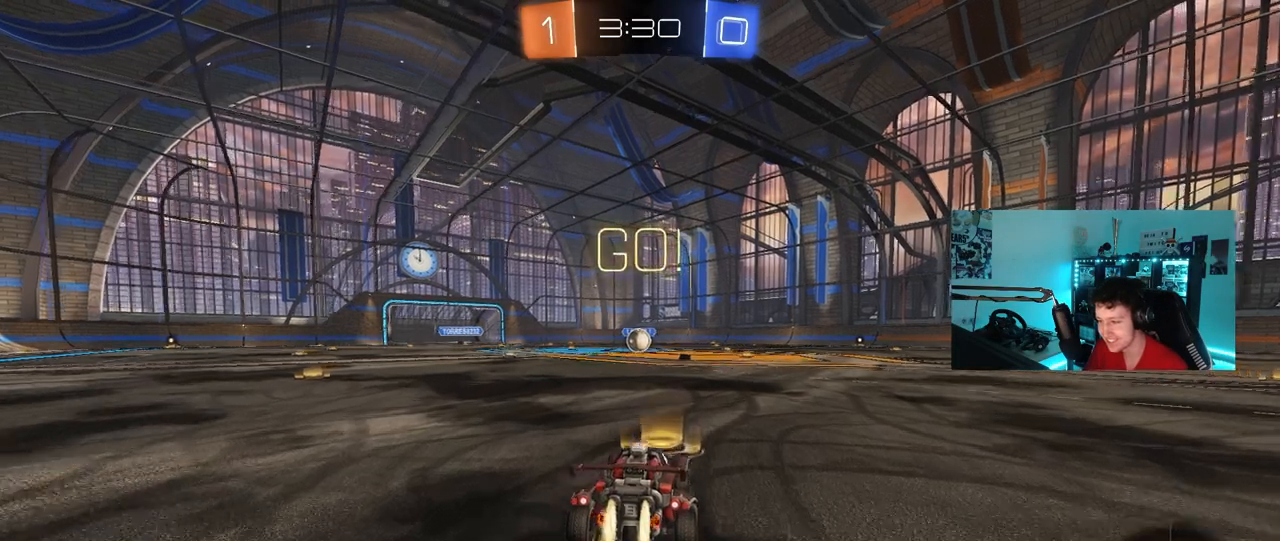
{"keys": ["a", "s", "shift"], "mouse": ["left"], "mouse_move": "still", "events": [[17, "d", "down"], [67, "d", "up"], [67, "mouse_right", "down"], [117, "a", "down"], [117, "shift", "down"], [167, "mouse_right", "up"], [200, "mouse_right", "down"], [250, "s", "down"], [250, "w", "up"], [350, "mouse_right", "up"]]}
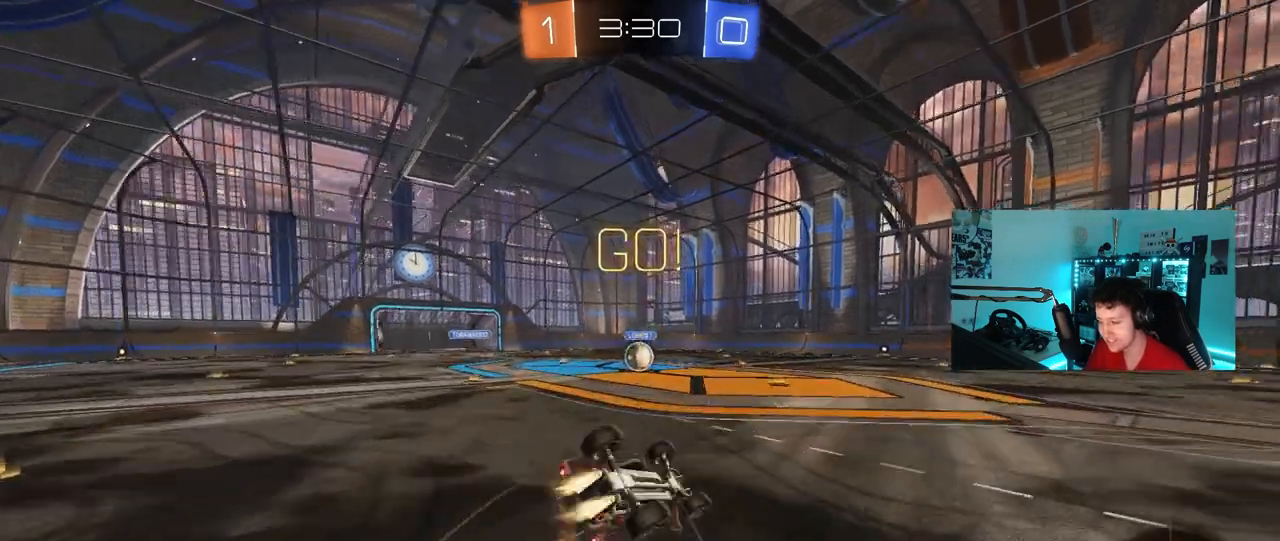
{"keys": ["a", "s"], "mouse": [], "mouse_move": "still", "events": [[217, "s", "up"], [317, "s", "down"], [450, "mouse_left", "up"], [500, "shift", "up"]]}
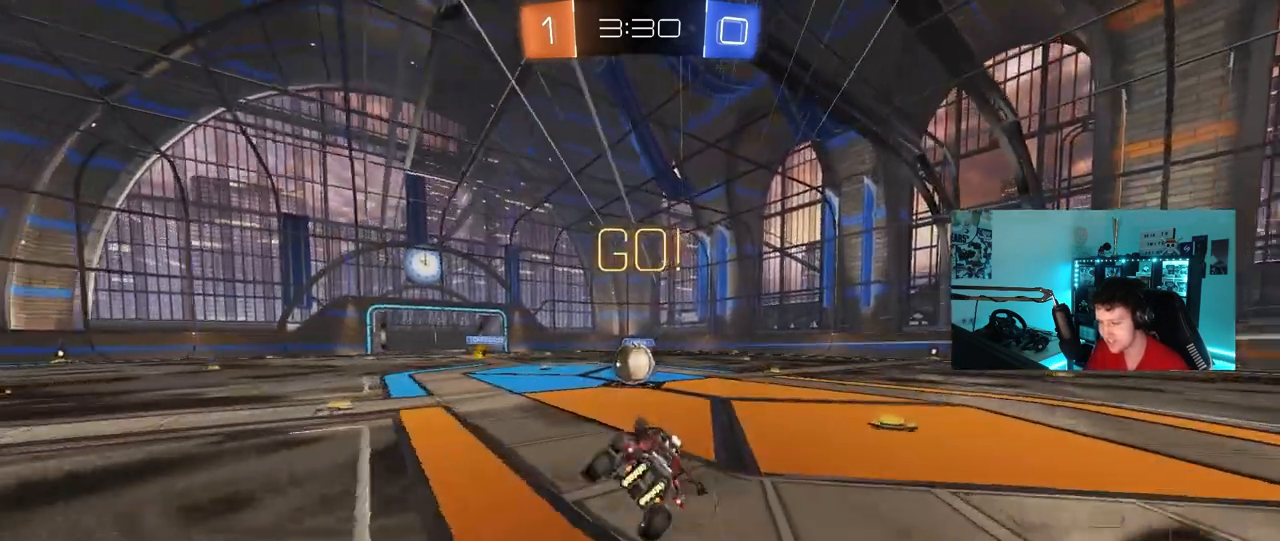
{"keys": ["d", "w"], "mouse": ["left", "right"], "mouse_move": "down-left", "events": [[50, "a", "up"], [50, "s", "up"], [183, "a", "down"], [283, "a", "up"], [333, "a", "down"], [333, "w", "down"], [383, "mouse_right", "down"], [433, "a", "up"], [433, "d", "down"], [433, "mouse_left", "down"]]}
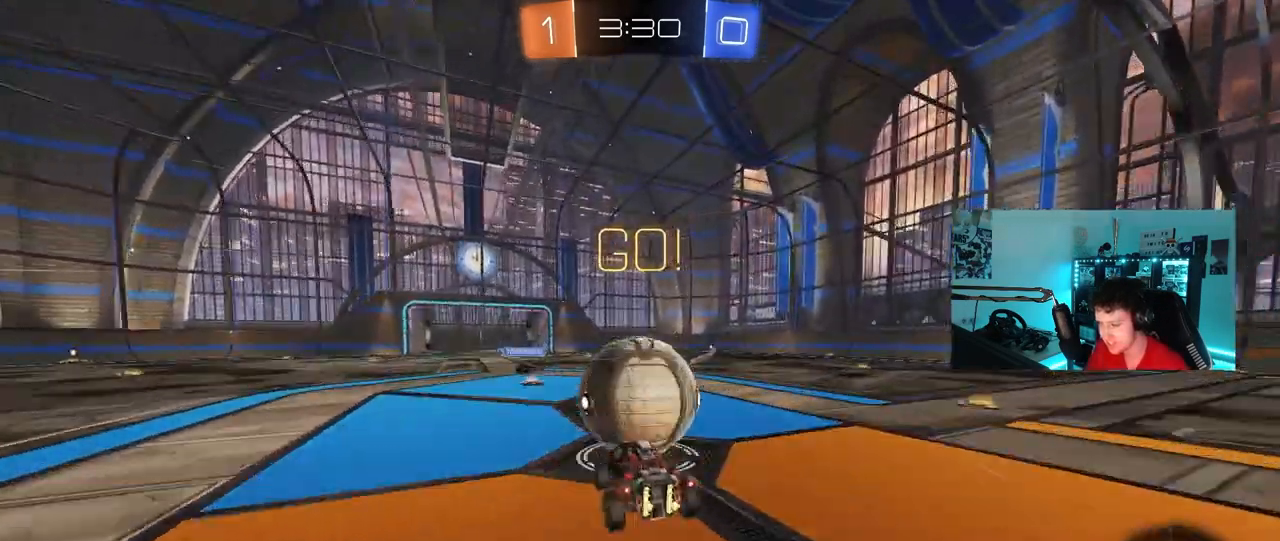
{"keys": ["d", "s", "shift"], "mouse": [], "mouse_move": "still", "events": [[17, "mouse_right", "up"], [17, "shift", "down"], [67, "mouse_right", "down"], [167, "s", "down"], [200, "w", "up"], [250, "mouse_left", "up"], [300, "mouse_right", "up"]]}
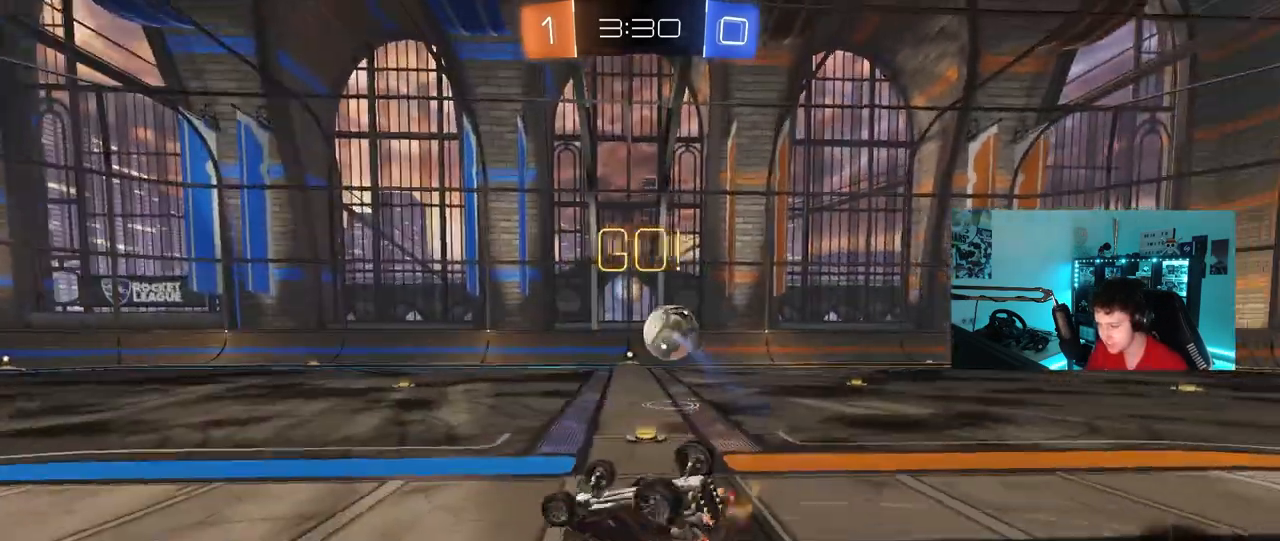
{"keys": ["d"], "mouse": [], "mouse_move": "still", "events": [[33, "s", "up"], [167, "s", "down"], [367, "s", "up"], [367, "shift", "up"]]}
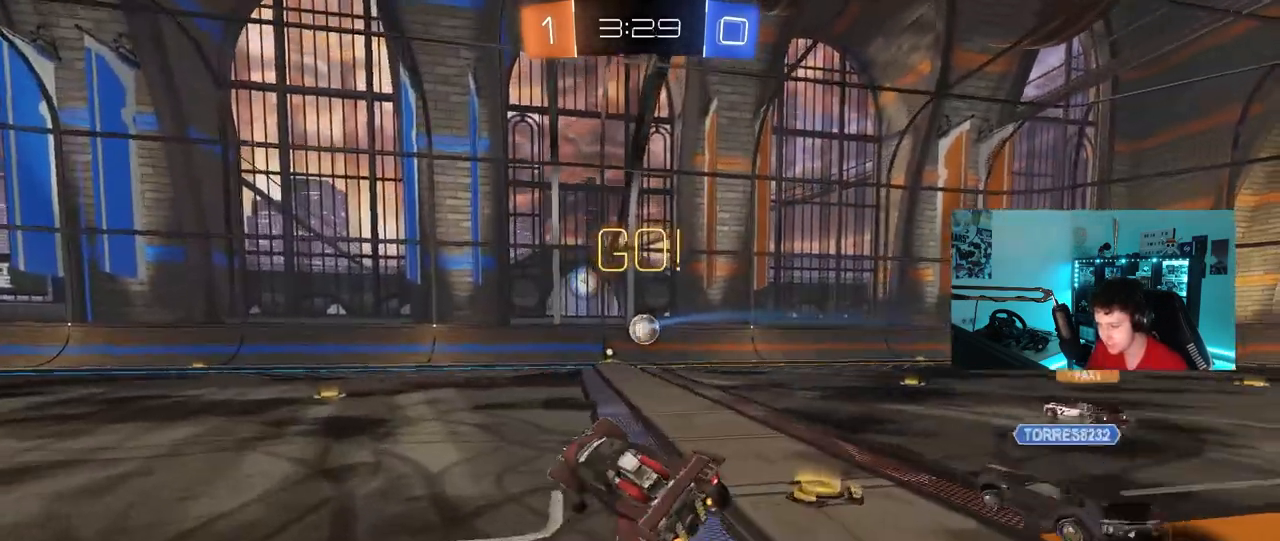
{"keys": ["w"], "mouse": [], "mouse_move": "still", "events": [[50, "d", "up"], [150, "a", "down"], [150, "w", "down"], [467, "a", "up"]]}
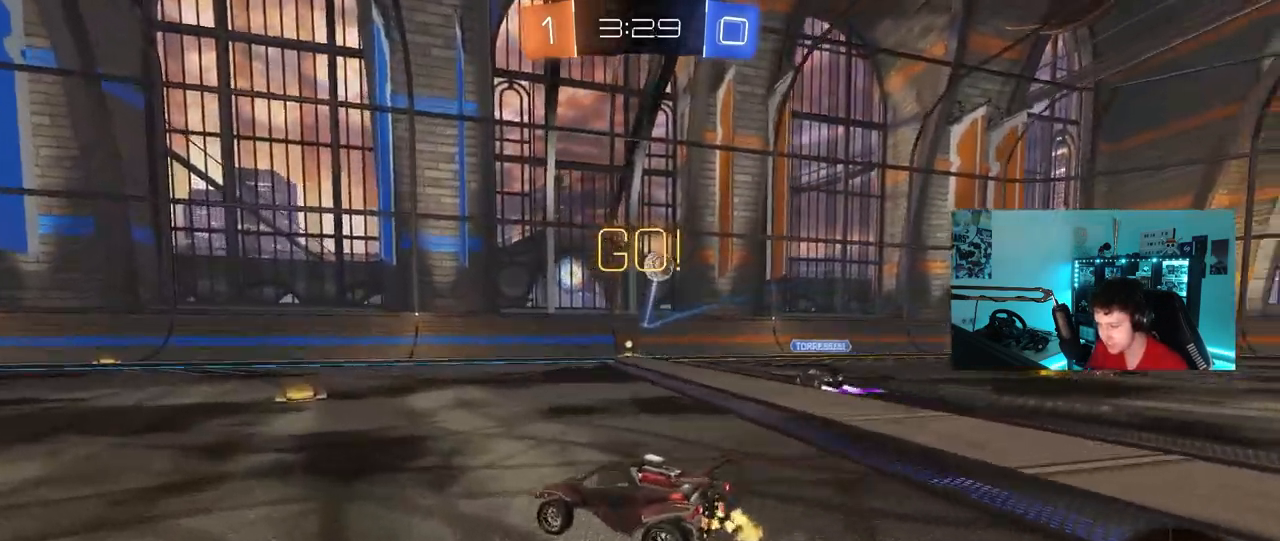
{"keys": ["w"], "mouse": [], "mouse_move": "still", "events": [[167, "d", "down"], [400, "d", "up"]]}
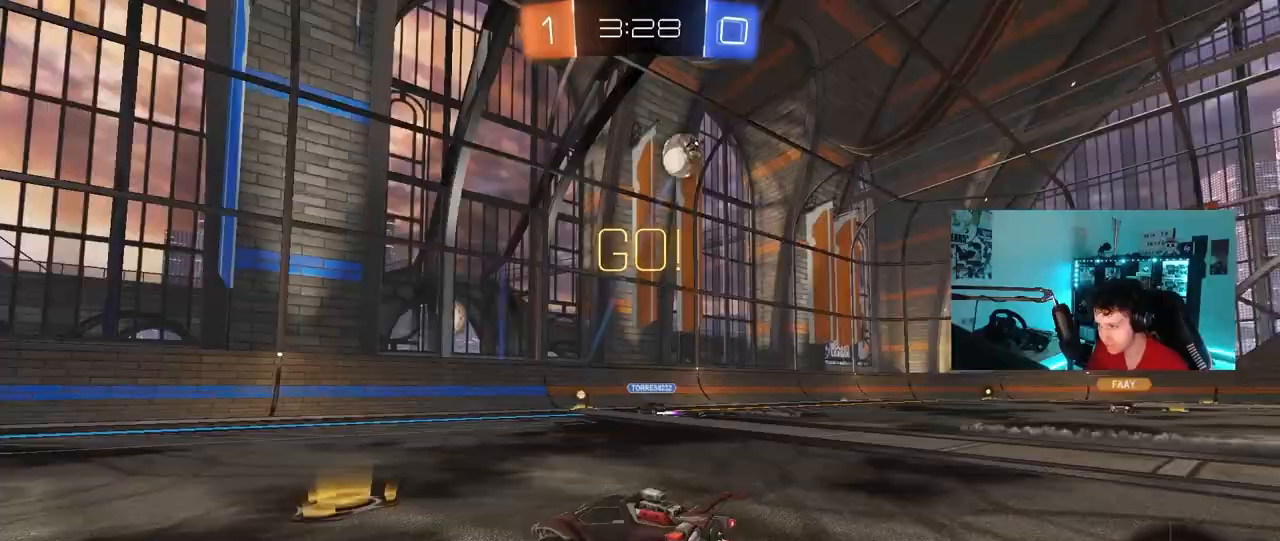
{"keys": ["a", "w"], "mouse": [], "mouse_move": "still", "events": [[83, "d", "down"], [83, "space", "down"], [217, "space", "up"], [267, "d", "up"], [500, "a", "down"]]}
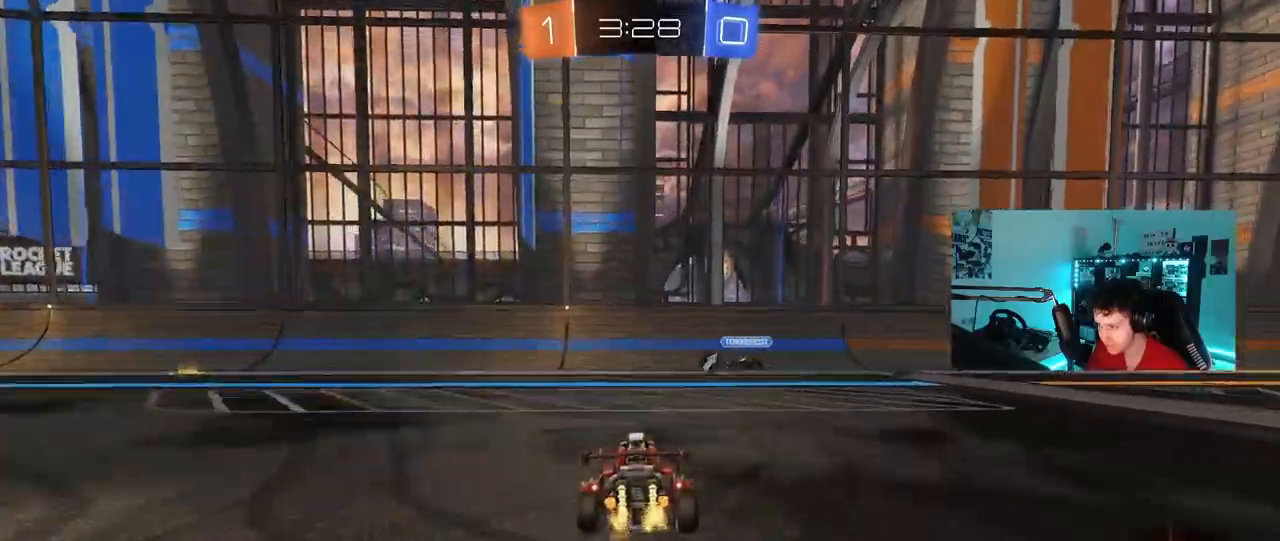
{"keys": ["a", "w"], "mouse": [], "mouse_move": "still", "events": [[100, "shift", "down"], [150, "shift", "up"], [233, "mouse_left", "down"], [283, "a", "up"], [333, "d", "down"], [333, "mouse_left", "up"], [433, "a", "down"], [433, "d", "up"]]}
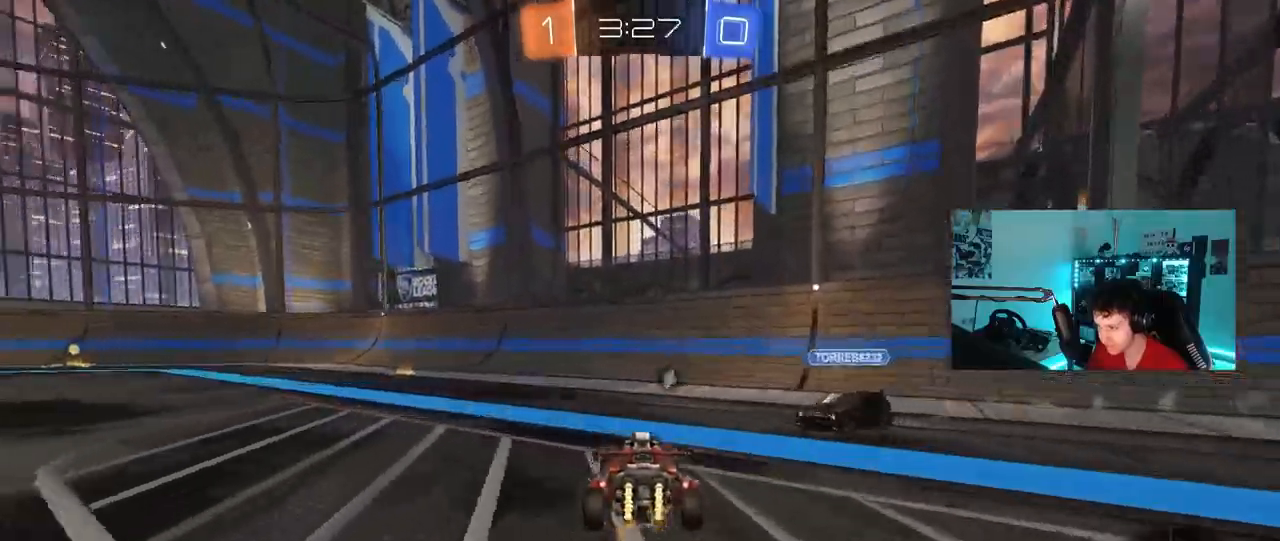
{"keys": ["d", "s"], "mouse": [], "mouse_move": "still", "events": [[17, "a", "up"], [17, "d", "down"], [117, "d", "up"], [217, "a", "down"], [250, "shift", "down"], [300, "shift", "up"], [400, "a", "up"], [400, "w", "up"], [433, "d", "down"], [483, "s", "down"]]}
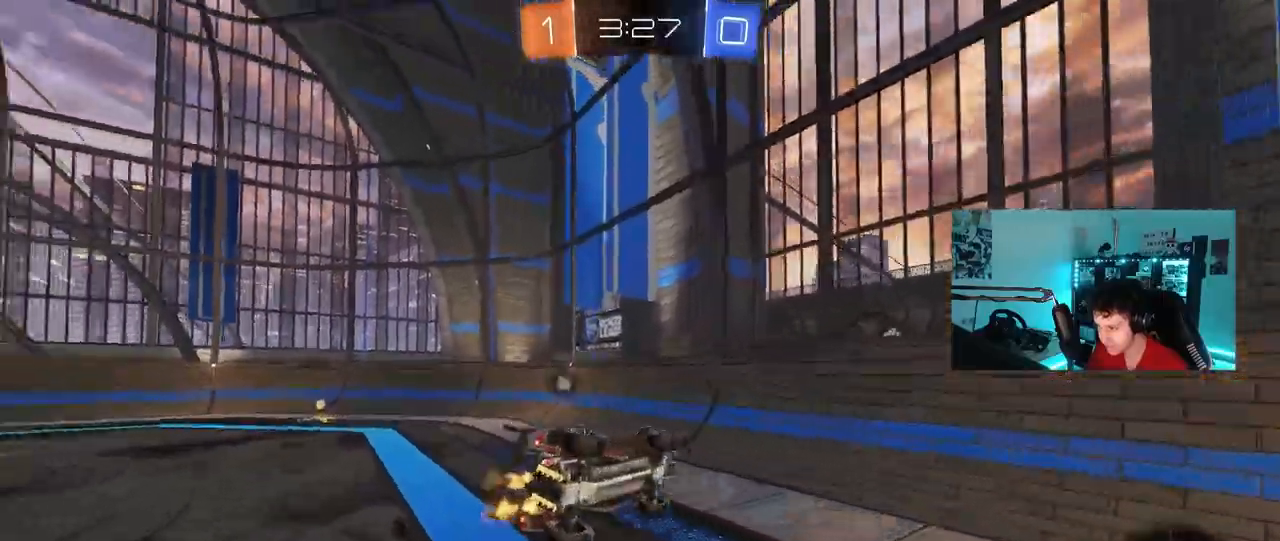
{"keys": ["s", "space"], "mouse": [], "mouse_move": "still", "events": [[133, "a", "down"], [183, "d", "up"], [500, "a", "up"], [500, "space", "down"]]}
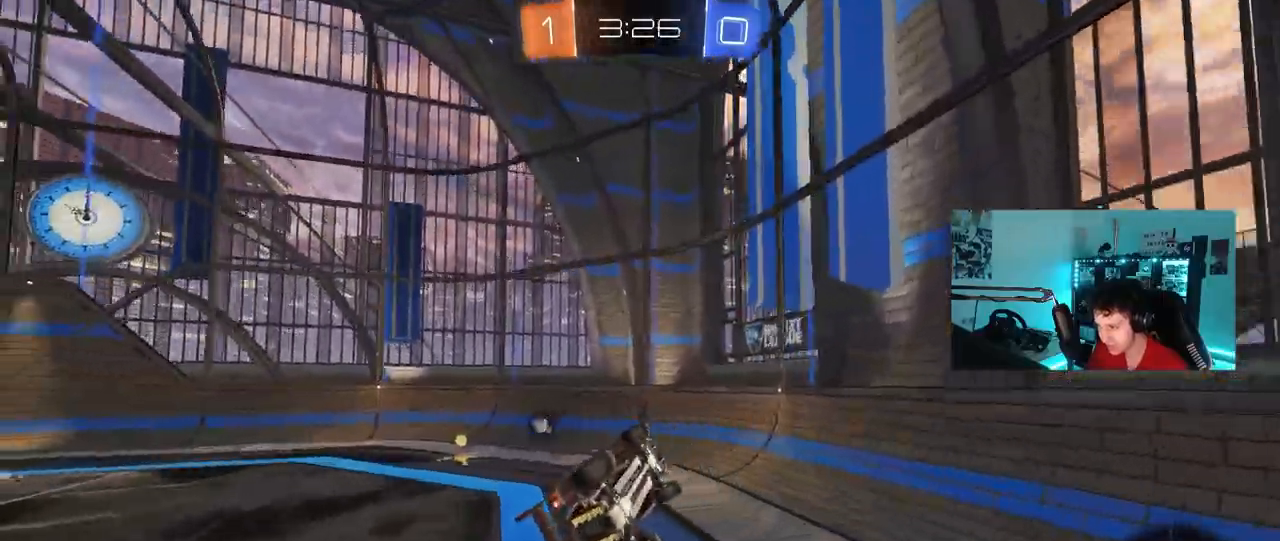
{"keys": ["d"], "mouse": [], "mouse_move": "still", "events": [[50, "d", "down"], [50, "shift", "down"], [183, "s", "up"], [183, "space", "up"], [333, "s", "down"], [333, "shift", "up"], [417, "s", "up"]]}
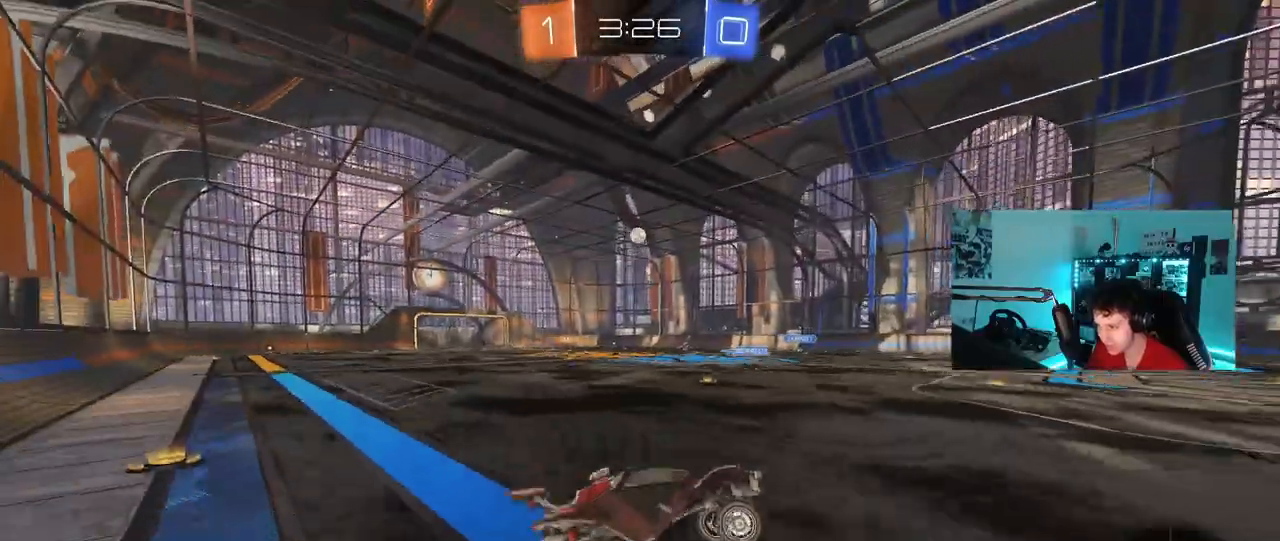
{"keys": ["a", "w"], "mouse": ["left"], "mouse_move": "still", "events": [[17, "d", "up"], [67, "w", "down"], [167, "mouse_right", "down"], [250, "a", "down"], [250, "mouse_right", "up"], [300, "shift", "down"], [400, "shift", "up"], [483, "mouse_left", "down"]]}
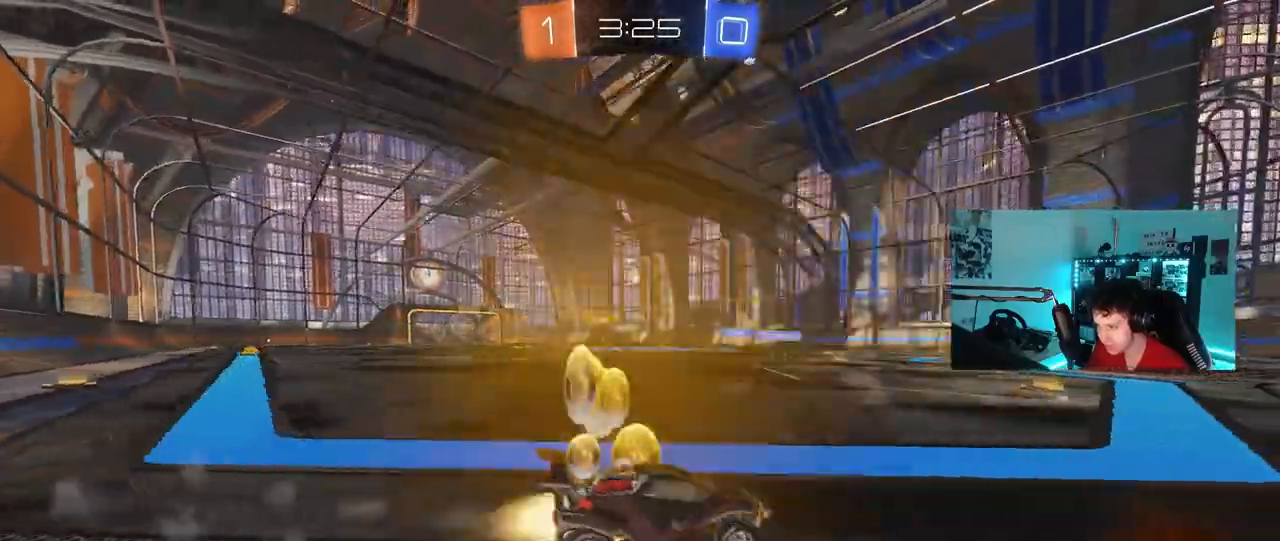
{"keys": ["w"], "mouse": ["left"], "mouse_move": "still", "events": [[133, "a", "up"], [317, "a", "down"], [500, "a", "up"]]}
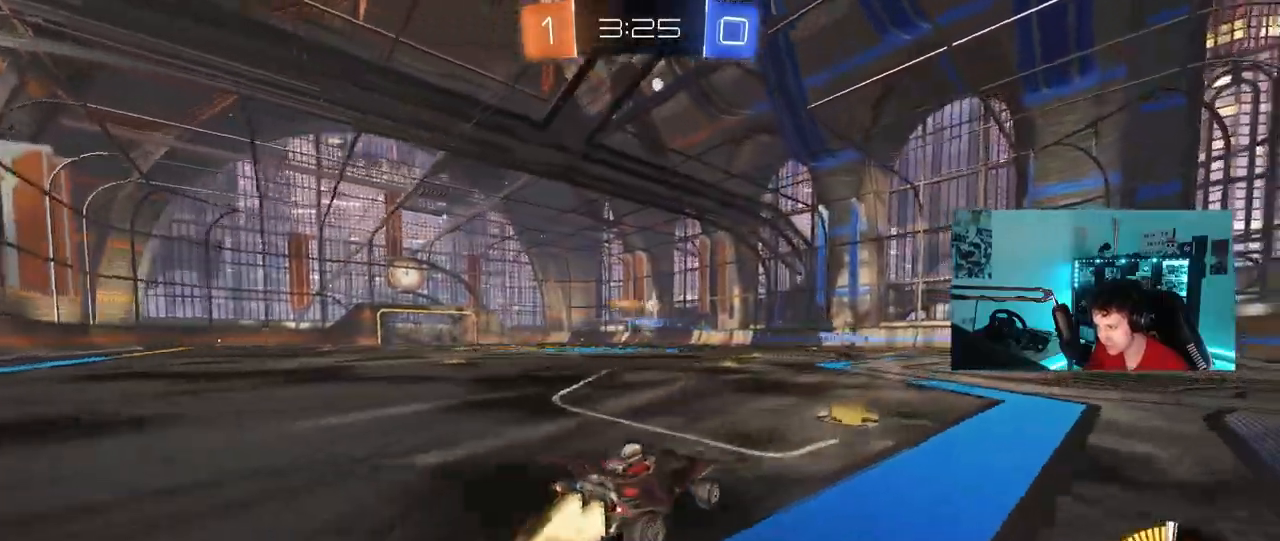
{"keys": ["w"], "mouse": [], "mouse_move": "still", "events": [[150, "a", "down"], [233, "mouse_left", "up"], [333, "a", "up"]]}
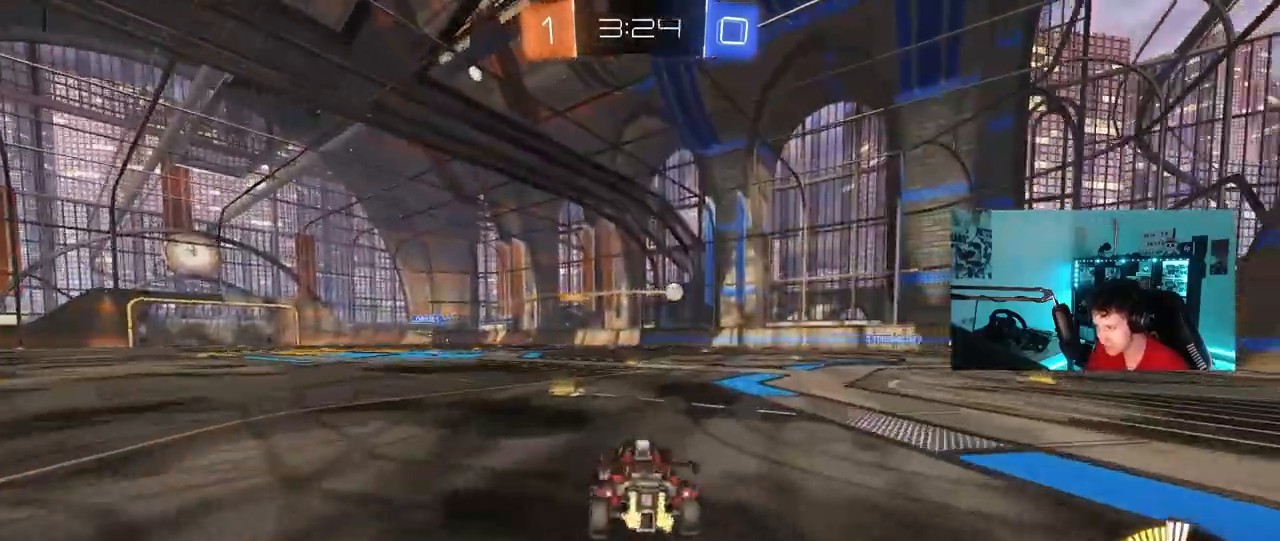
{"keys": ["a", "w"], "mouse": [], "mouse_move": "still", "events": [[67, "a", "down"], [167, "a", "up"], [483, "a", "down"]]}
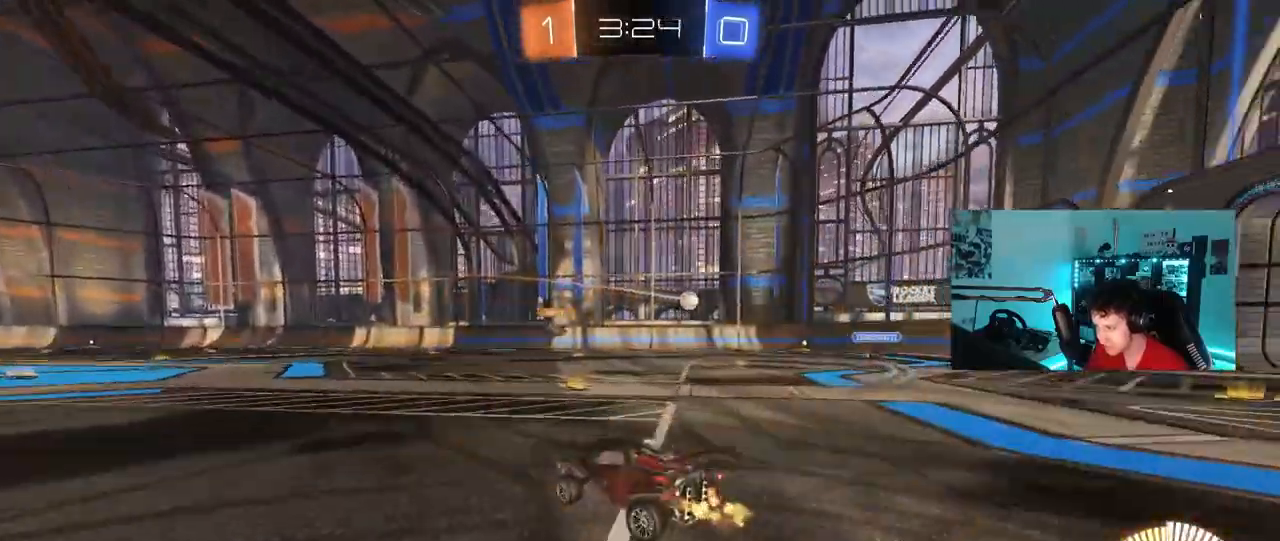
{"keys": [], "mouse": [], "mouse_move": "still", "events": [[133, "a", "up"], [217, "d", "down"], [317, "shift", "down"], [400, "shift", "up"], [450, "w", "up"], [500, "d", "up"]]}
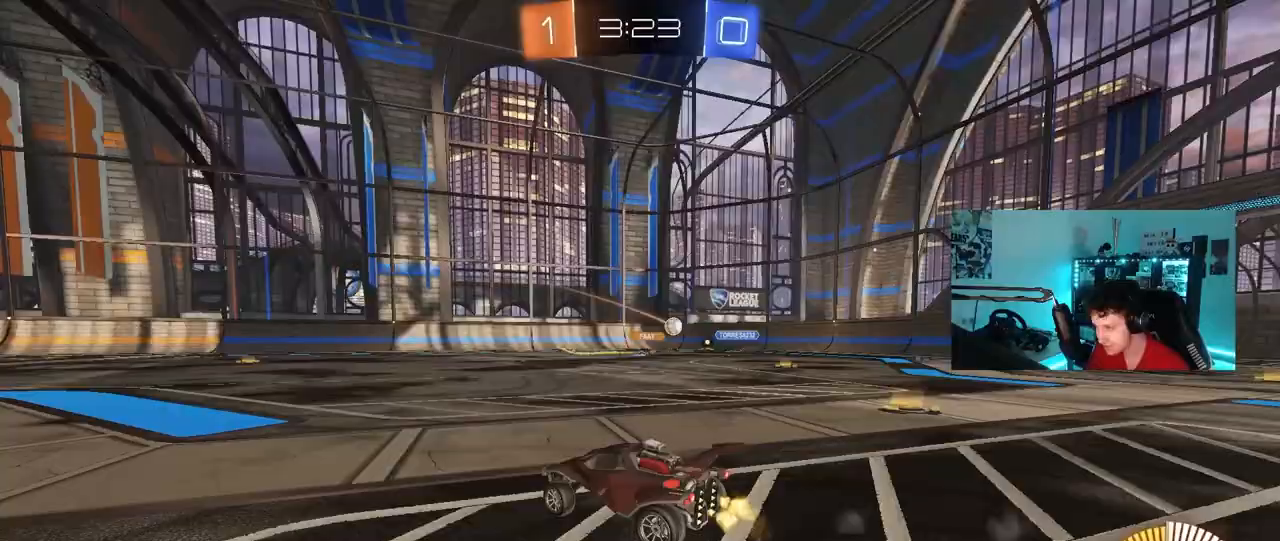
{"keys": ["d", "shift", "w"], "mouse": [], "mouse_move": "still", "events": [[233, "w", "down"], [333, "d", "down"], [467, "shift", "down"]]}